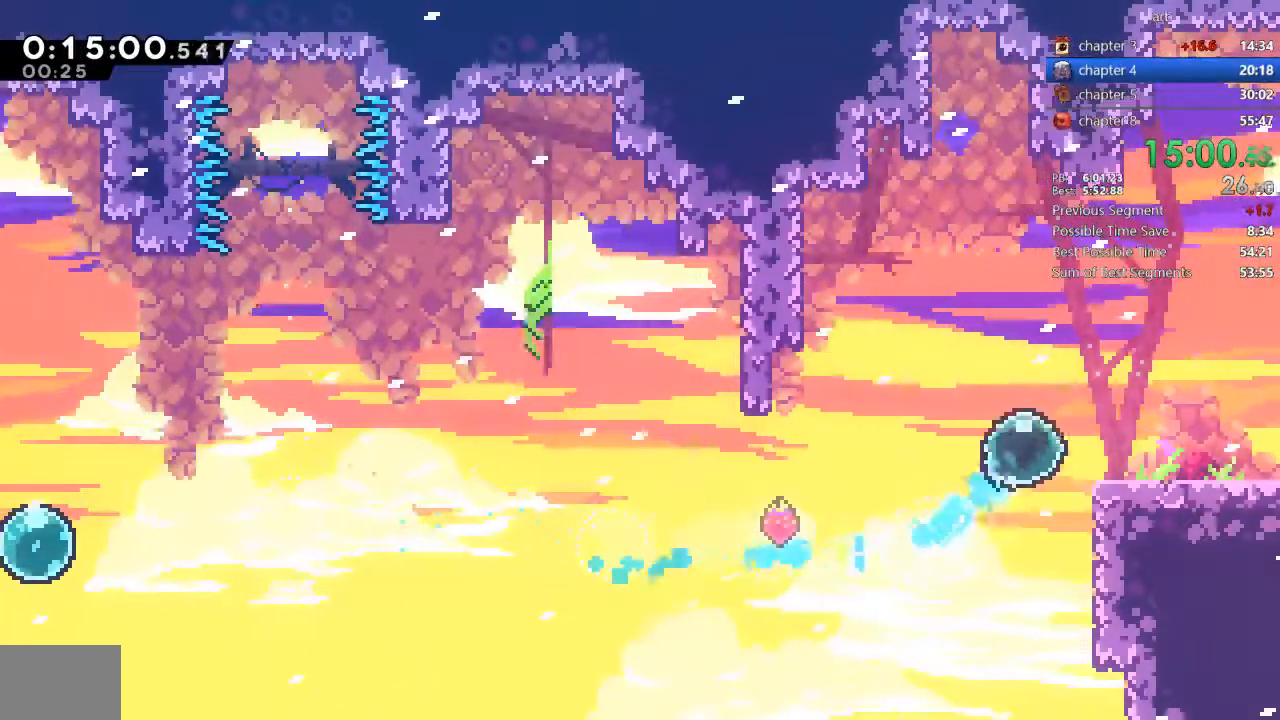
Gameplay with a controller (PlayStation layout); each line is a JSON object with the inputs held at the frame after it (dt_ms = milliseconds from this image to that frame). "events" lists button and stick changes between this image and that frame as [ms after this image, input, new state], when the widget could be followed in between. Not read: L3 R3 TRIANGLE.
{"dt_ms": 500, "buttons": ["DPAD_DOWN", "DPAD_RIGHT"], "events": [[33, "DPAD_UP", "up"], [33, "SQUARE", "up"], [100, "DPAD_DOWN", "down"], [133, "SQUARE", "down"], [200, "SQUARE", "up"], [267, "CROSS", "down"], [333, "CROSS", "up"], [433, "DPAD_DOWN", "up"], [500, "DPAD_DOWN", "down"]]}
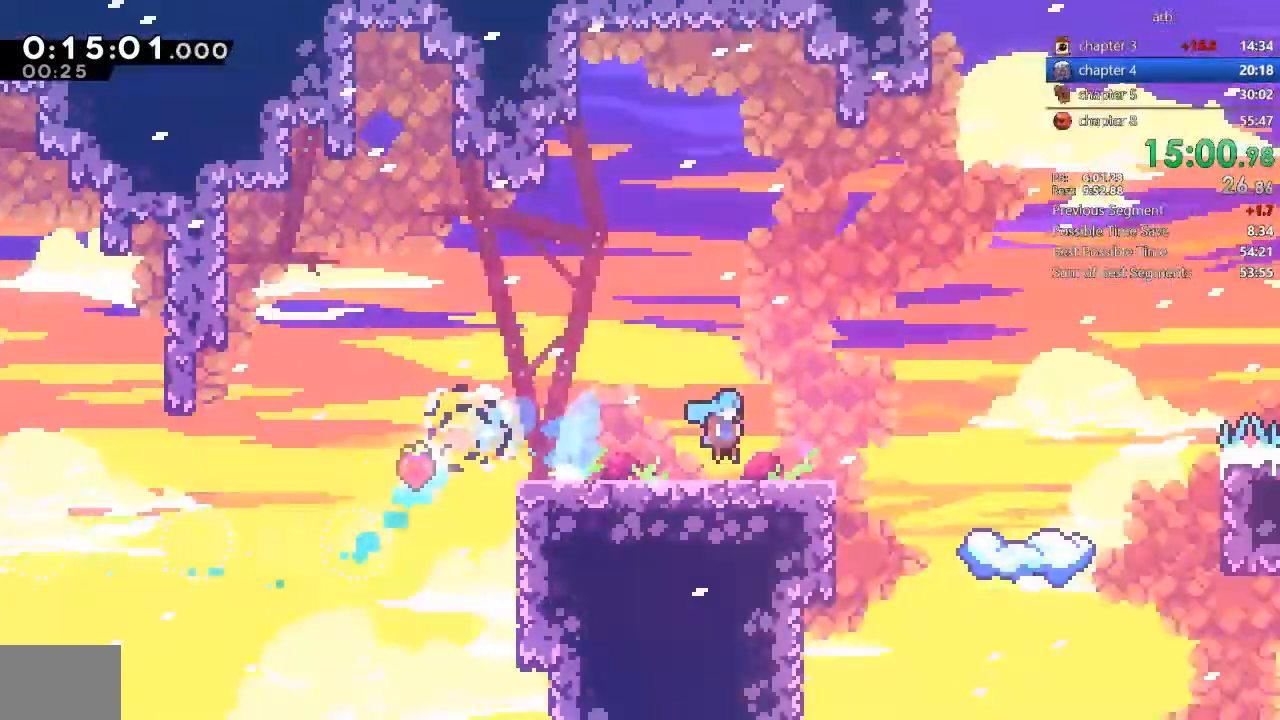
{"dt_ms": 500, "buttons": ["DPAD_RIGHT"]}
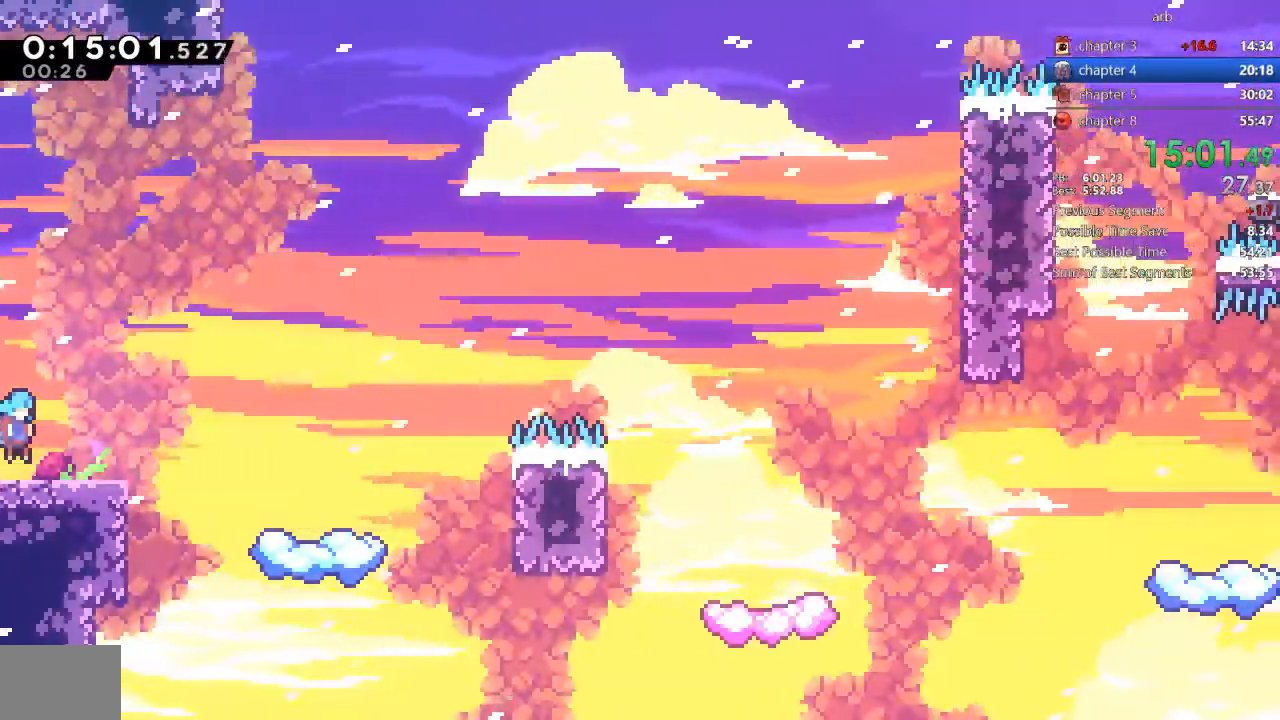
{"dt_ms": 500, "buttons": ["CROSS", "DPAD_RIGHT"], "events": [[167, "CROSS", "down"]]}
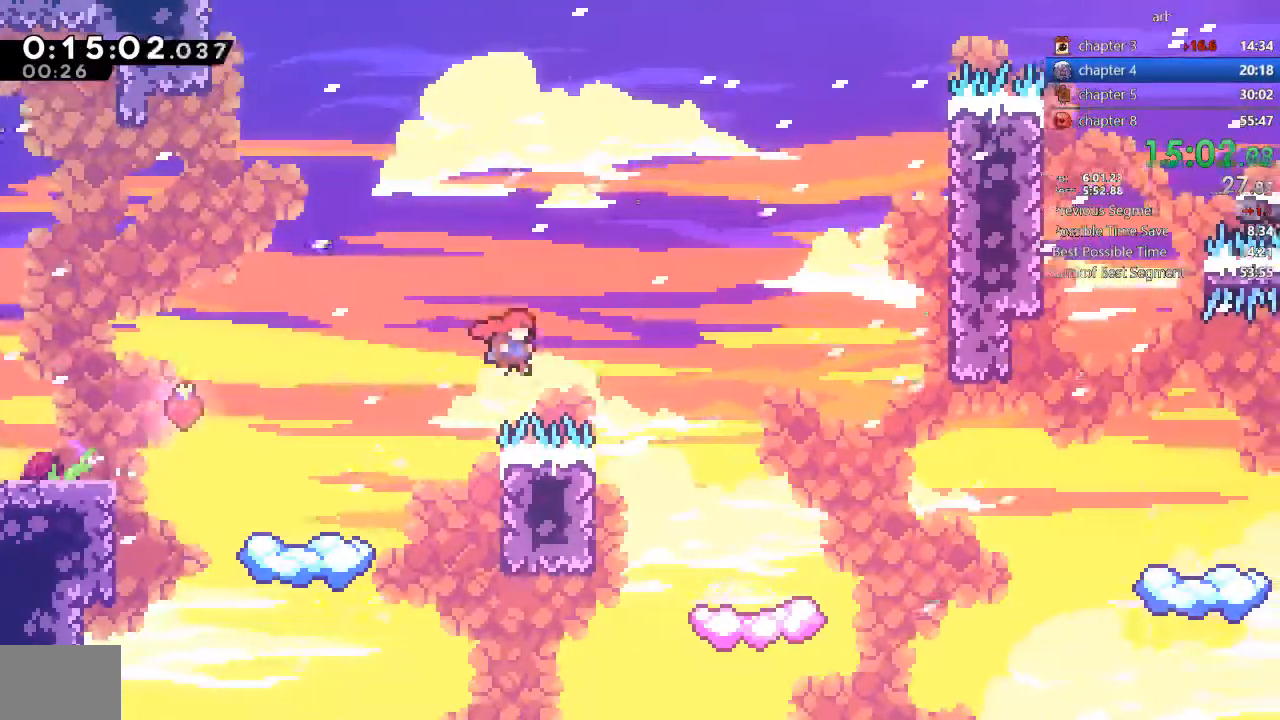
{"dt_ms": 500, "buttons": ["CROSS", "DPAD_RIGHT"], "events": [[167, "DPAD_DOWN", "down"], [200, "CROSS", "up"], [333, "SQUARE", "down"], [433, "DPAD_DOWN", "up"], [433, "SQUARE", "up"], [500, "CROSS", "down"]]}
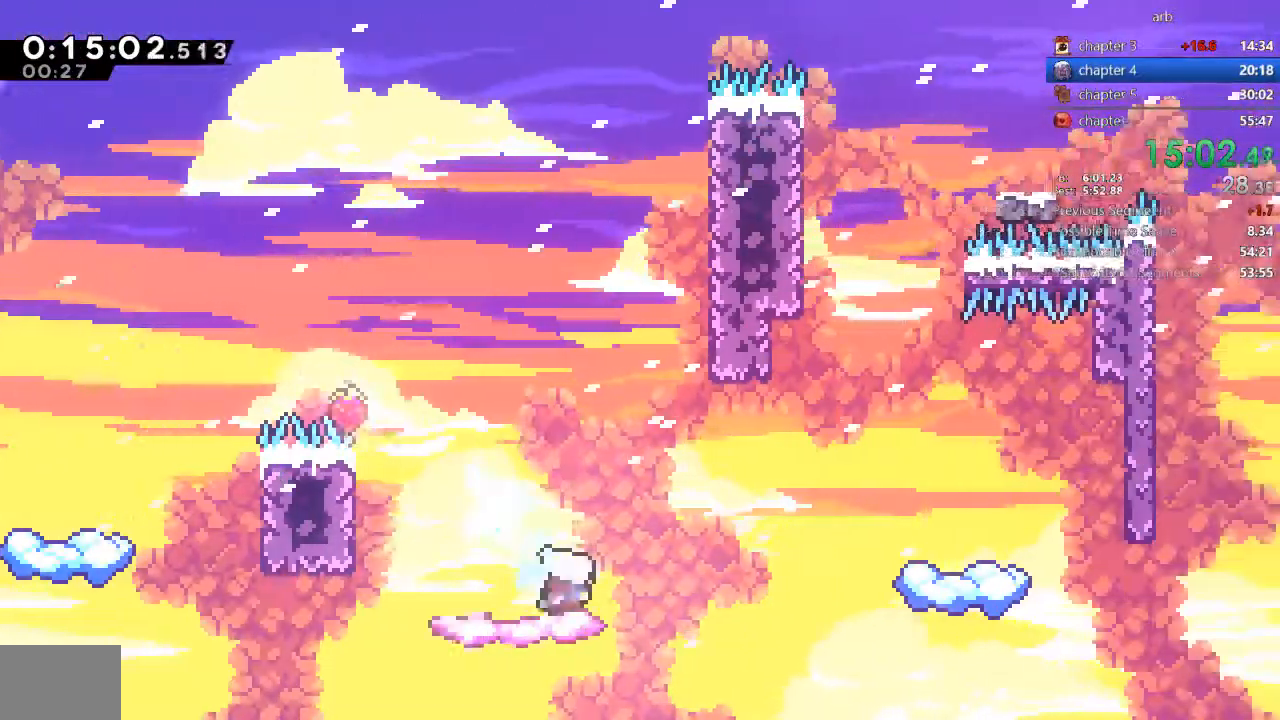
{"dt_ms": 500, "buttons": ["DPAD_RIGHT"]}
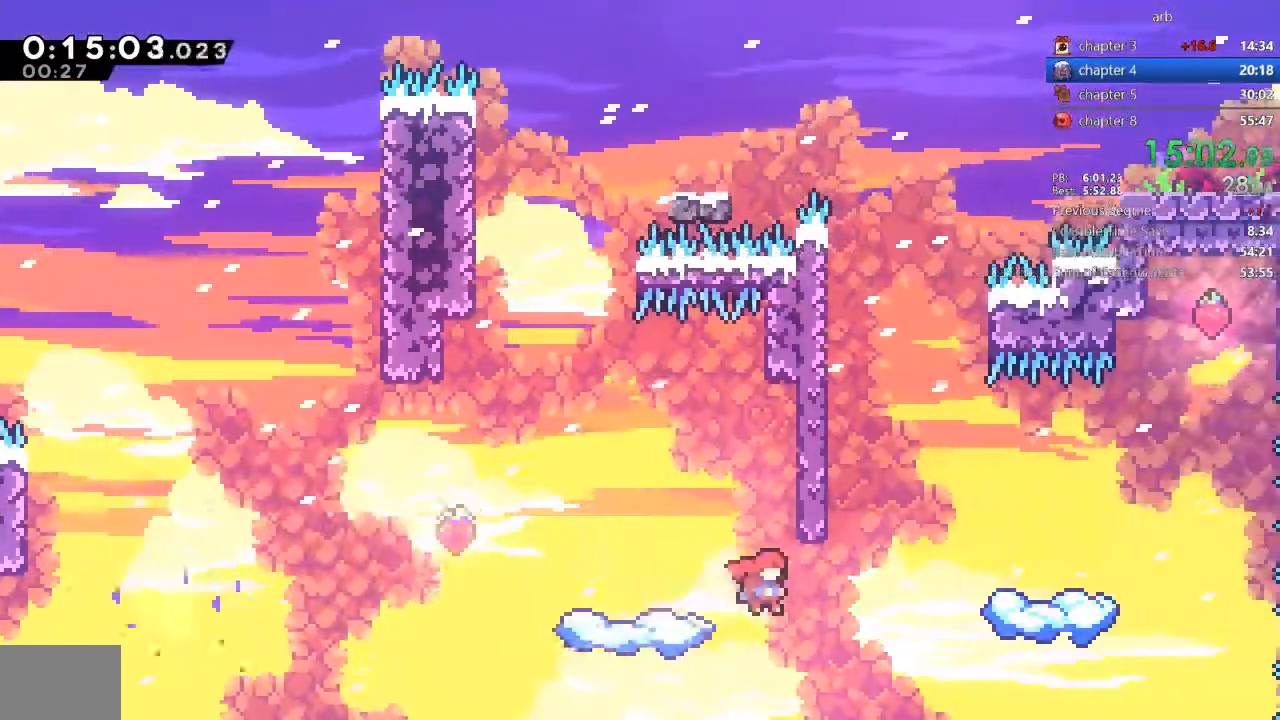
{"dt_ms": 500, "buttons": ["DPAD_RIGHT"], "events": [[133, "DPAD_UP", "down"], [167, "SQUARE", "down"], [267, "SQUARE", "up"], [433, "DPAD_UP", "up"]]}
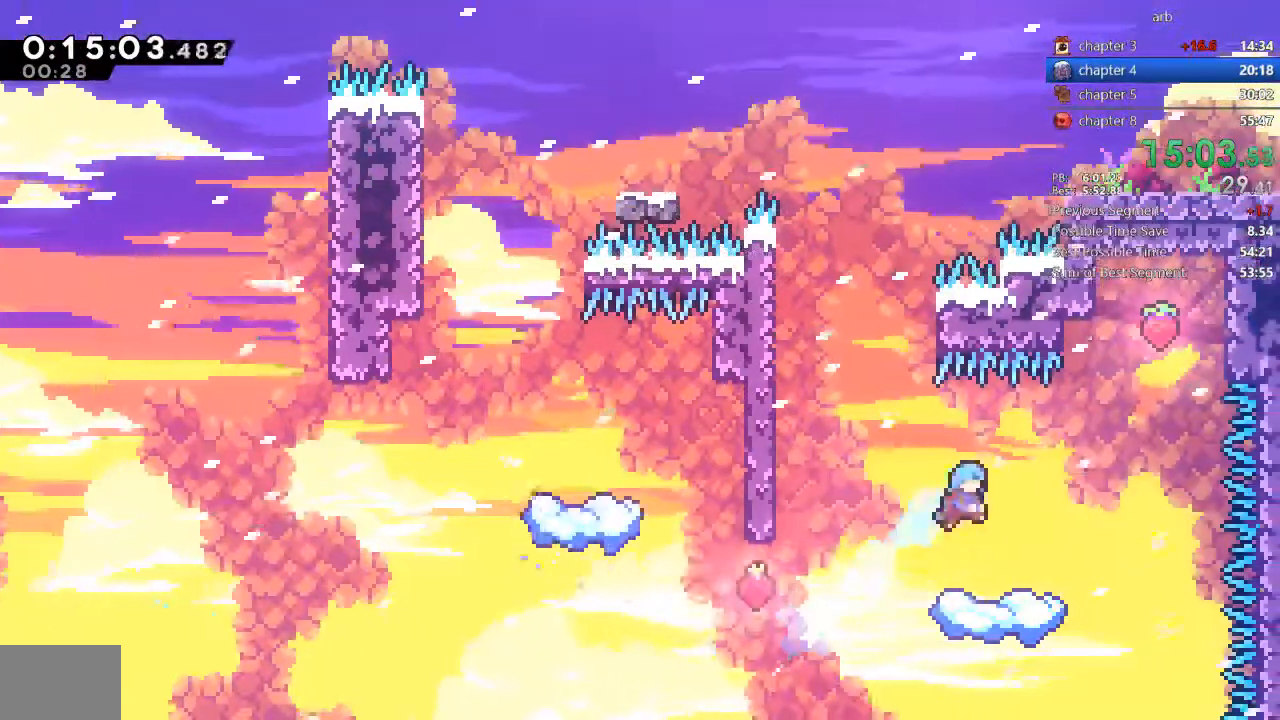
{"dt_ms": 1000, "buttons": []}
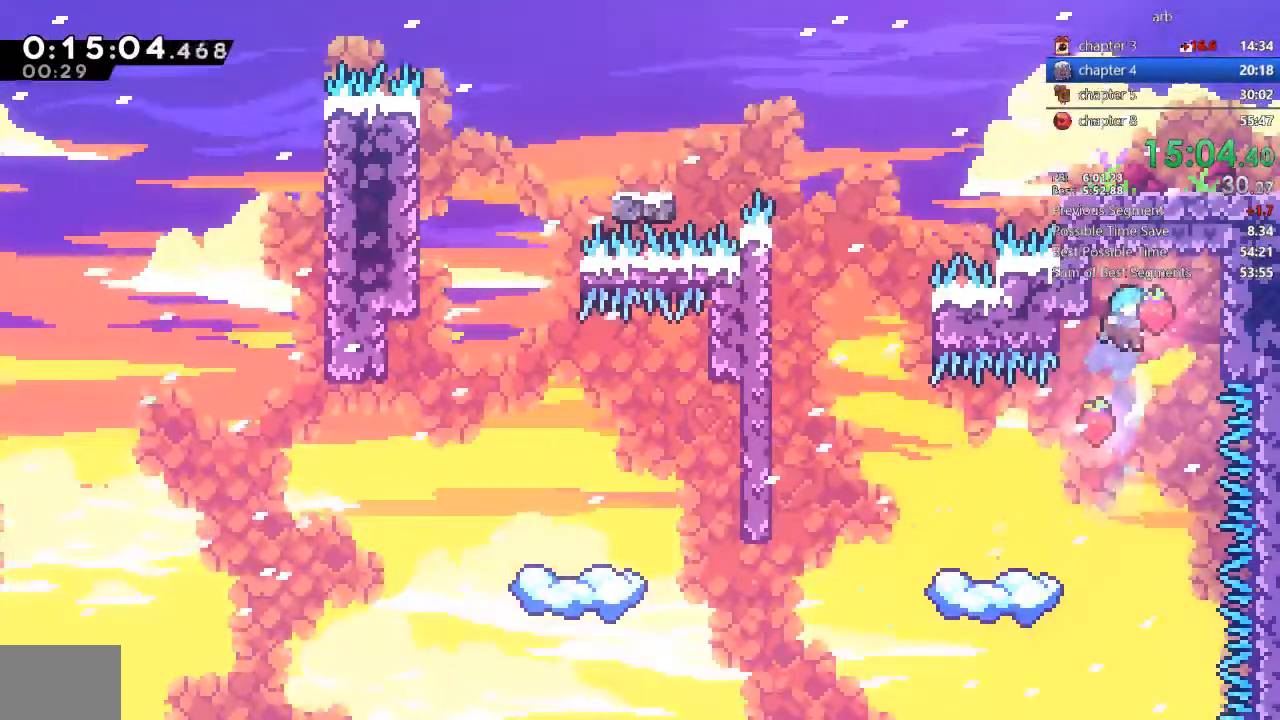
{"dt_ms": 500, "buttons": [], "events": [[33, "DPAD_LEFT", "down"], [467, "DPAD_LEFT", "up"]]}
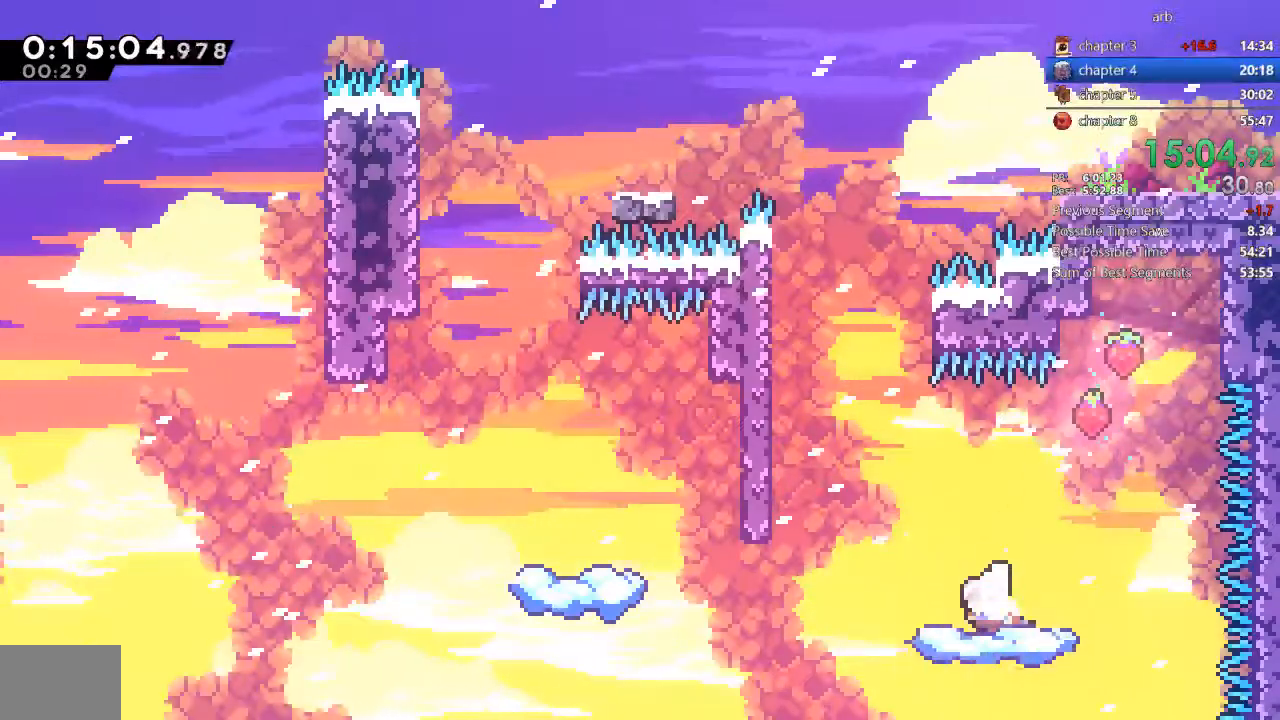
{"dt_ms": 500, "buttons": ["CROSS", "DPAD_UP"], "events": [[200, "DPAD_LEFT", "down"], [267, "CROSS", "down"], [467, "DPAD_LEFT", "up"], [467, "DPAD_UP", "down"]]}
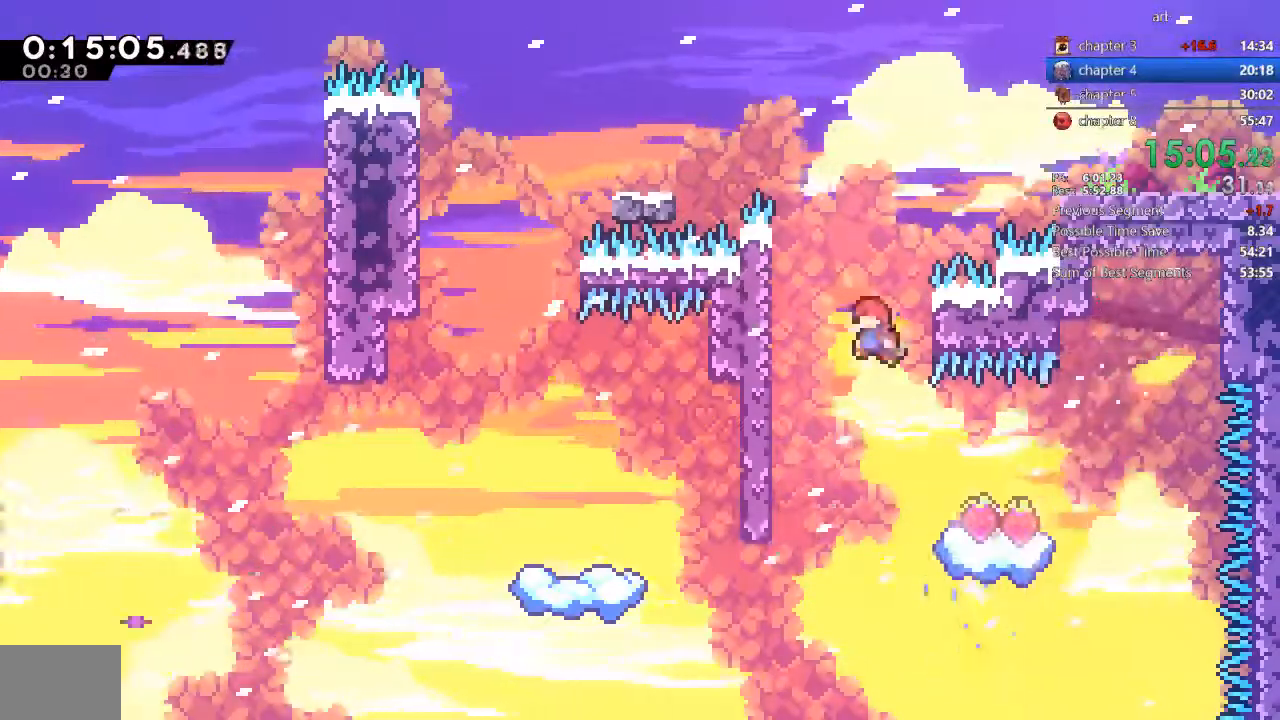
{"dt_ms": 500, "buttons": ["DPAD_RIGHT"], "events": [[33, "DPAD_RIGHT", "down"], [100, "CROSS", "up"], [167, "SQUARE", "down"], [400, "DPAD_UP", "up"], [433, "SQUARE", "up"]]}
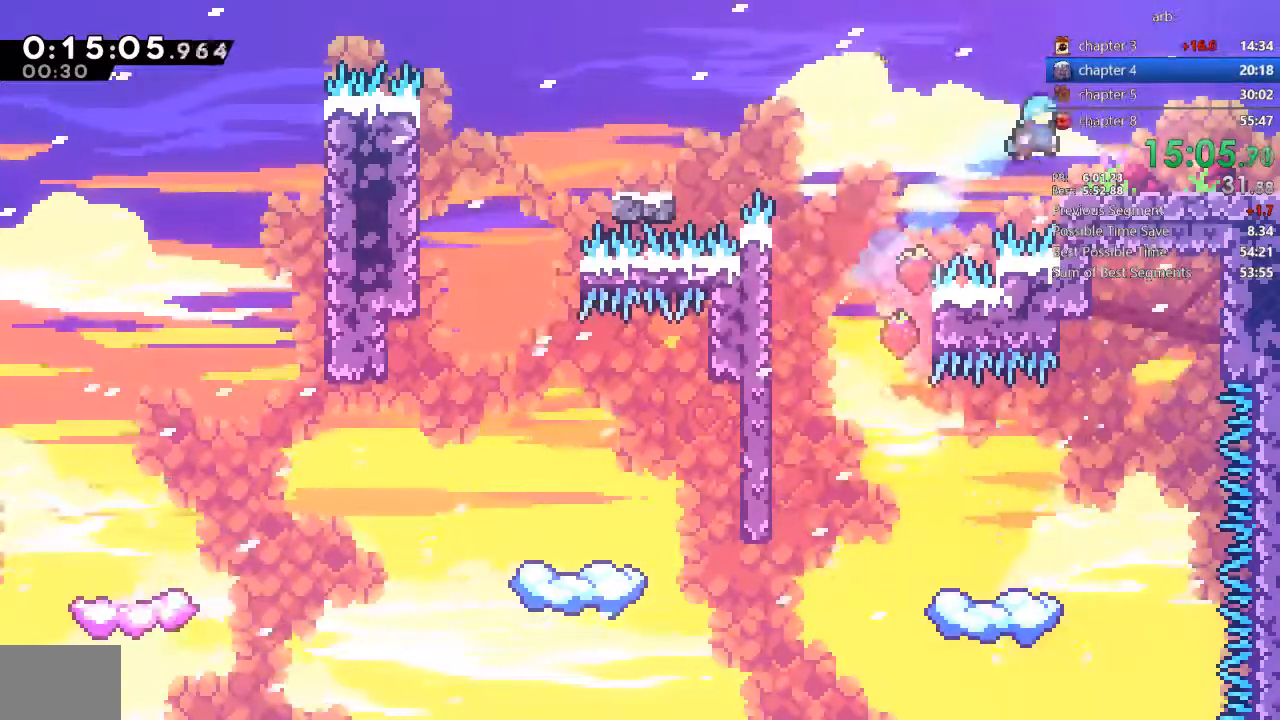
{"dt_ms": 500, "buttons": ["CROSS", "DPAD_DOWN", "DPAD_RIGHT"]}
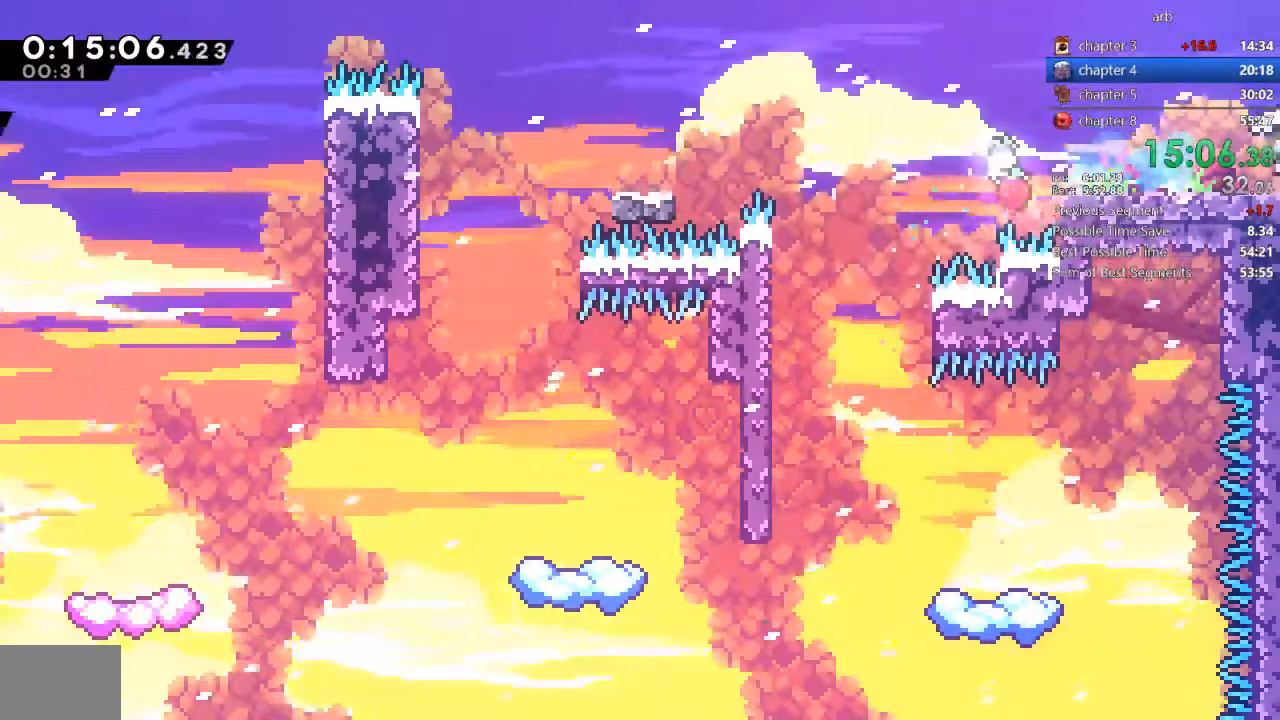
{"dt_ms": 500, "buttons": ["DPAD_DOWN", "DPAD_RIGHT"]}
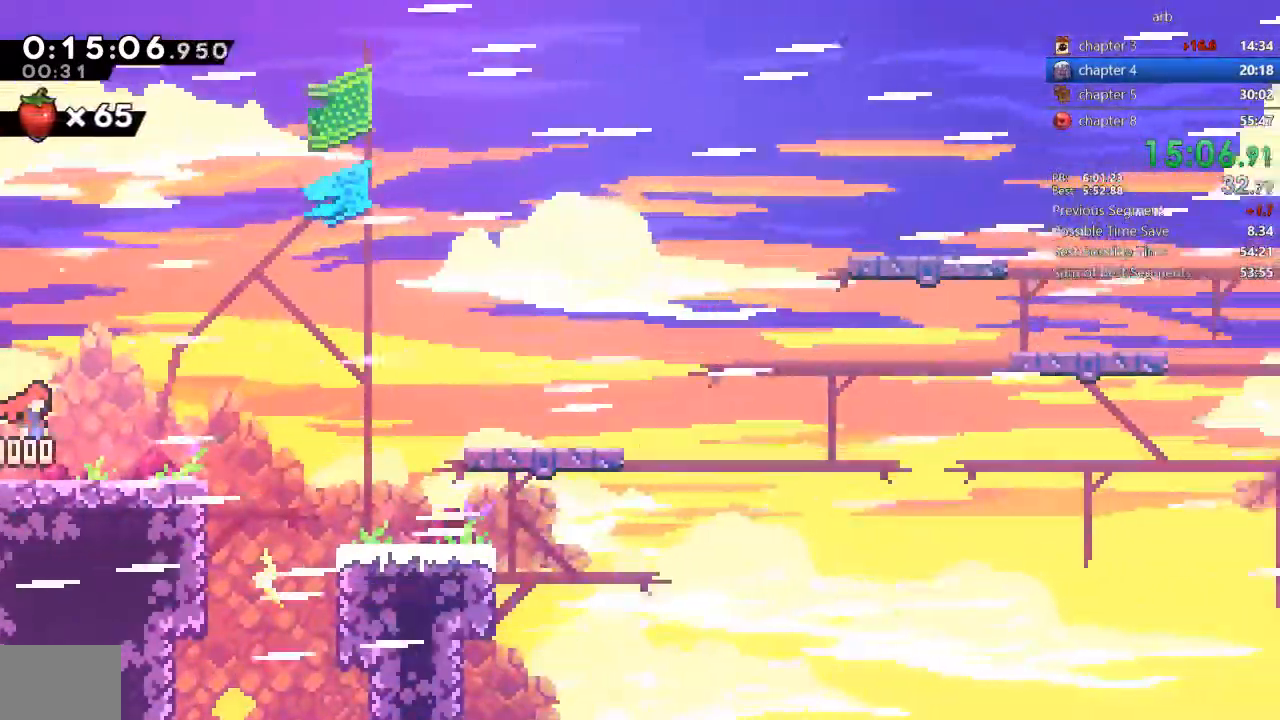
{"dt_ms": 500, "buttons": ["CROSS", "DPAD_RIGHT"], "events": [[200, "SQUARE", "down"], [333, "SQUARE", "up"], [400, "CROSS", "down"], [400, "DPAD_DOWN", "up"]]}
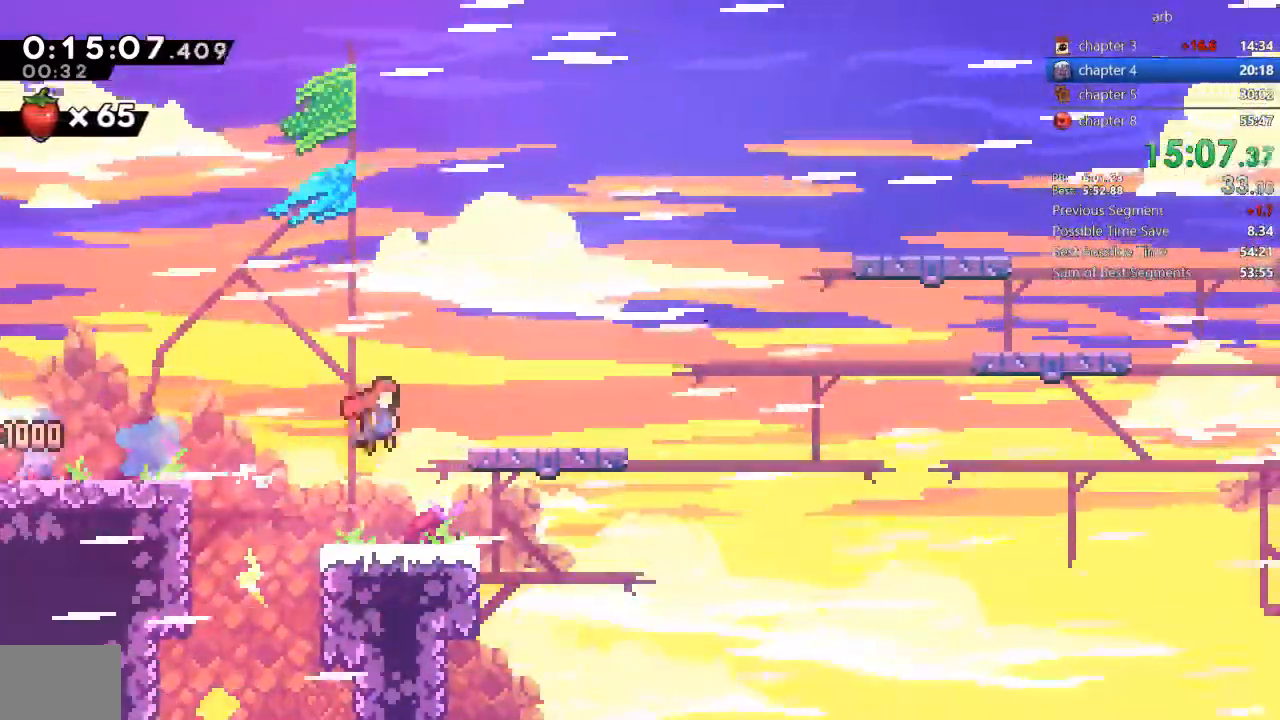
{"dt_ms": 500, "buttons": ["CROSS", "DPAD_RIGHT"], "events": [[67, "CROSS", "up"], [167, "SQUARE", "down"], [300, "SQUARE", "up"], [367, "CROSS", "down"]]}
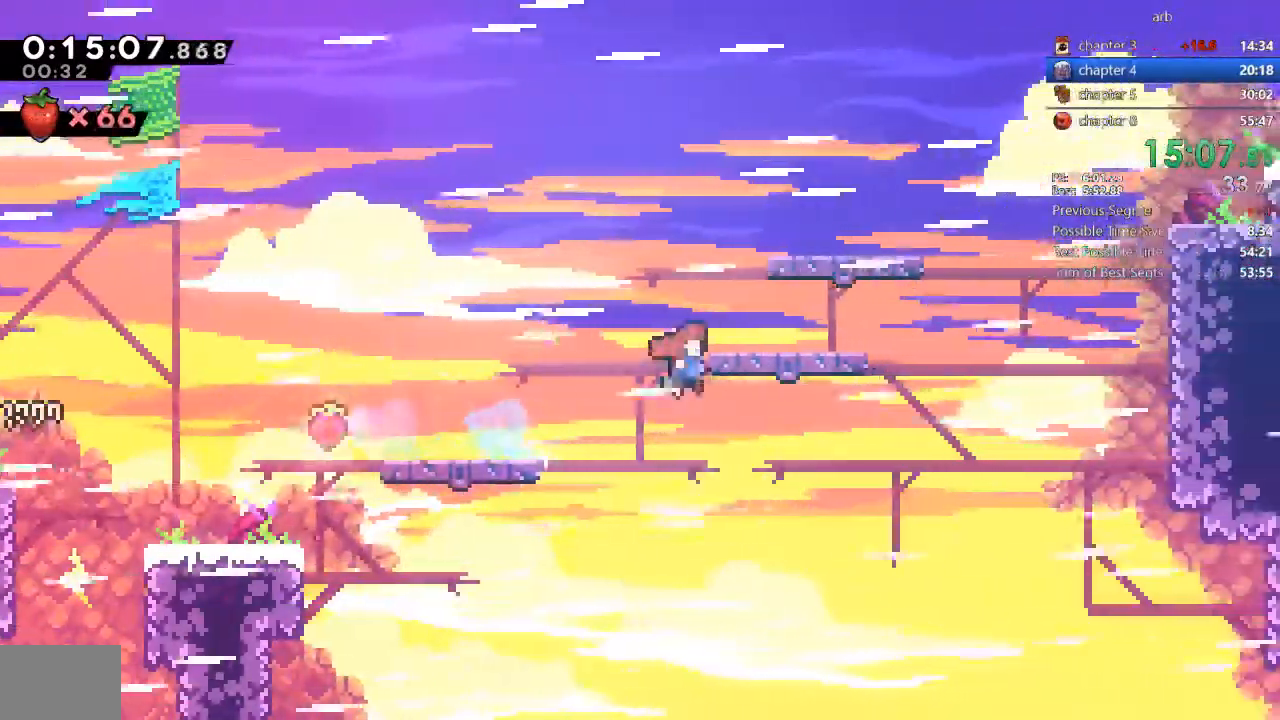
{"dt_ms": 500, "buttons": ["DPAD_RIGHT"], "events": [[167, "CROSS", "up"], [167, "DPAD_UP", "down"], [233, "SQUARE", "down"], [367, "SQUARE", "up"], [500, "DPAD_UP", "up"]]}
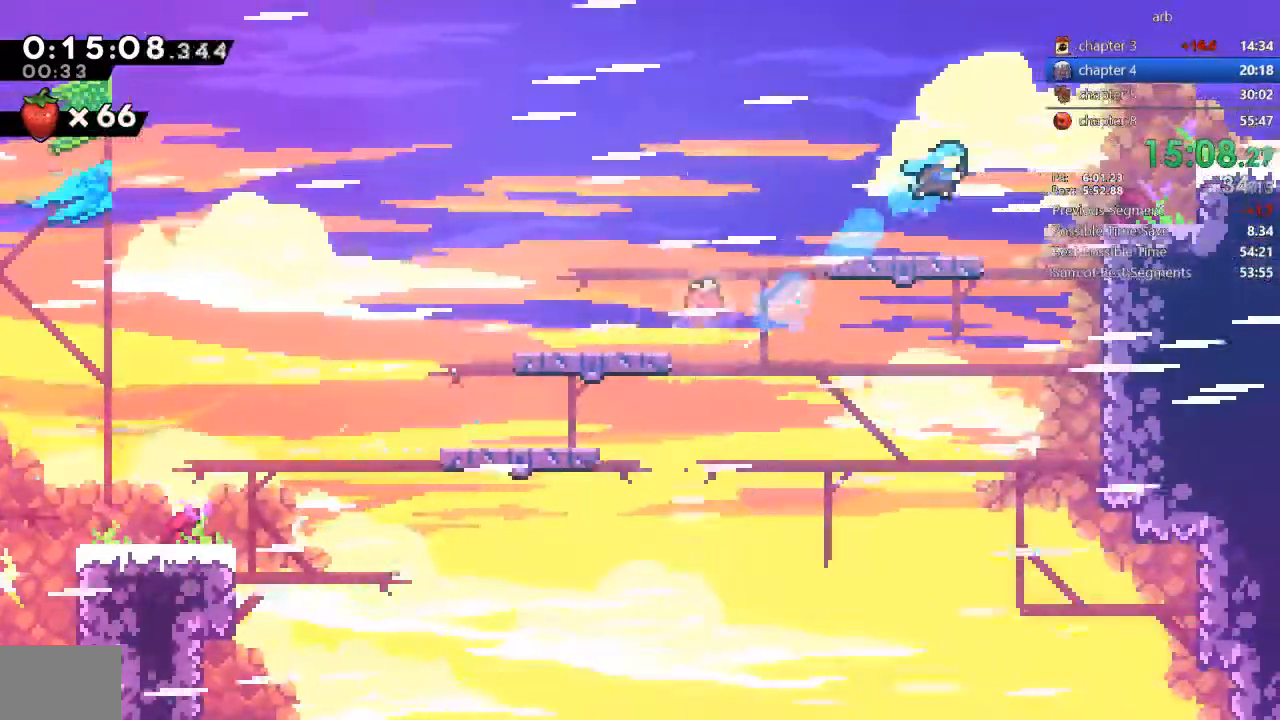
{"dt_ms": 500, "buttons": ["CROSS", "DPAD_RIGHT"], "events": [[367, "CROSS", "down"]]}
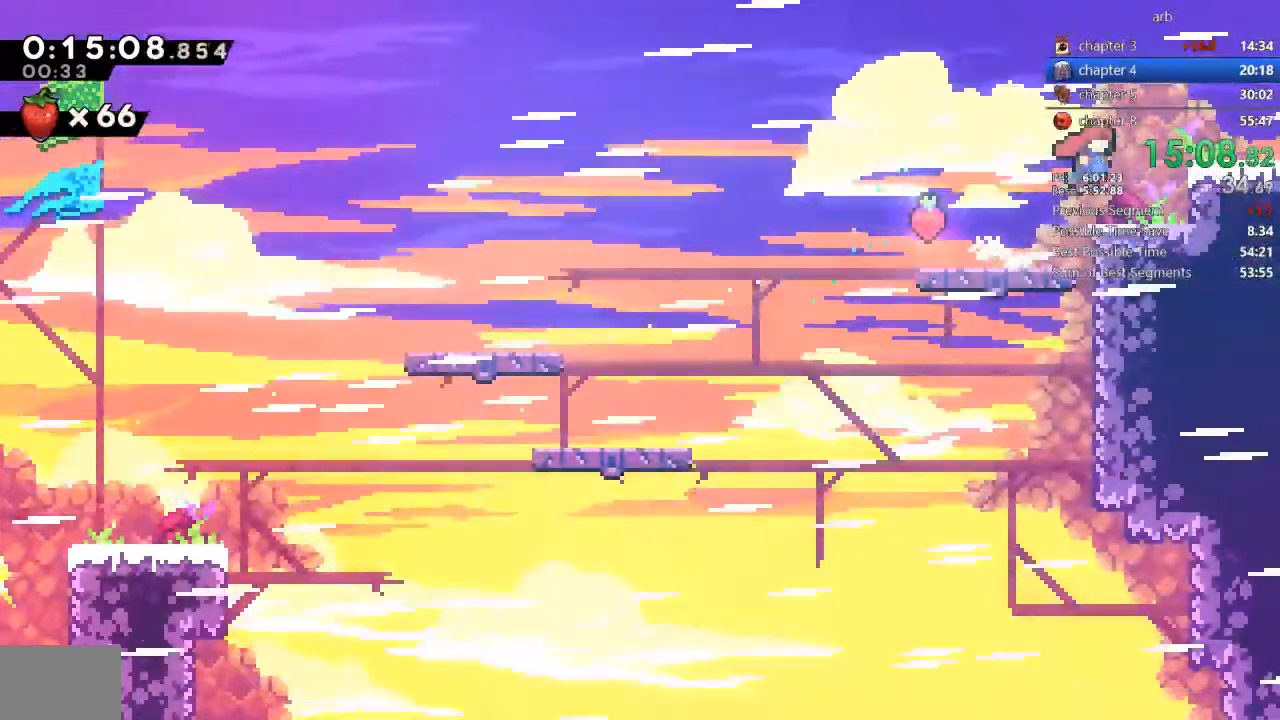
{"dt_ms": 500, "buttons": ["CROSS", "DPAD_RIGHT"]}